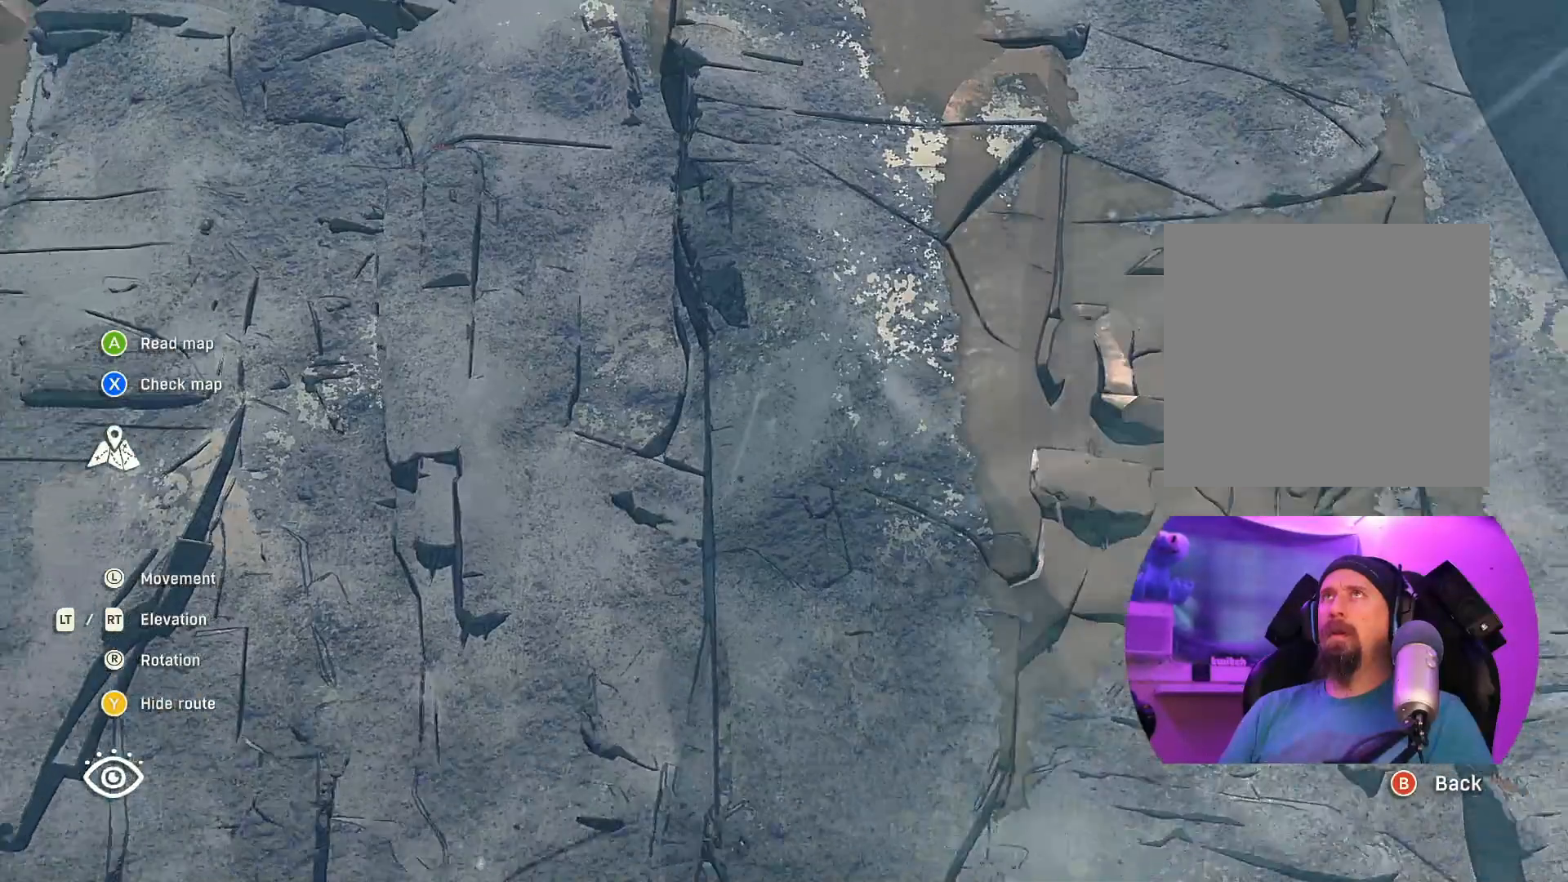
Gameplay with a controller (Xbox layout); each line is a JSON object with the inputs held at the frame after it. "events" lists button and stick changes between this image and that frame as [ms after this image, input, new state], when the widget could be followed in between.
{"buttons": [], "left_stick": "center", "right_stick": "center", "events": [[317, "L2", "up"]]}
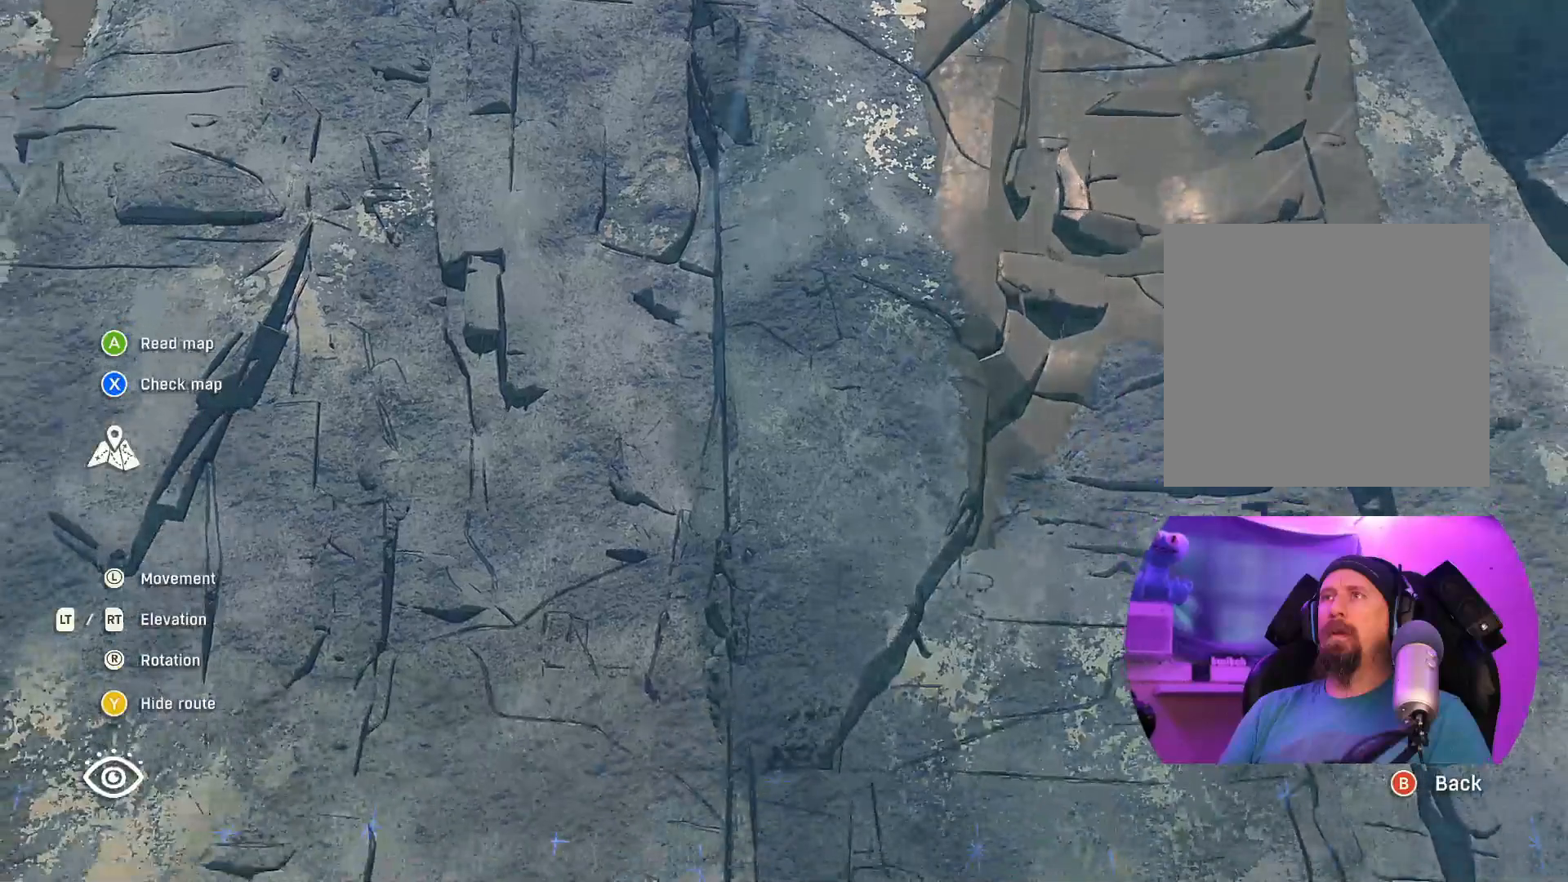
{"buttons": [], "left_stick": "center", "right_stick": "center", "events": []}
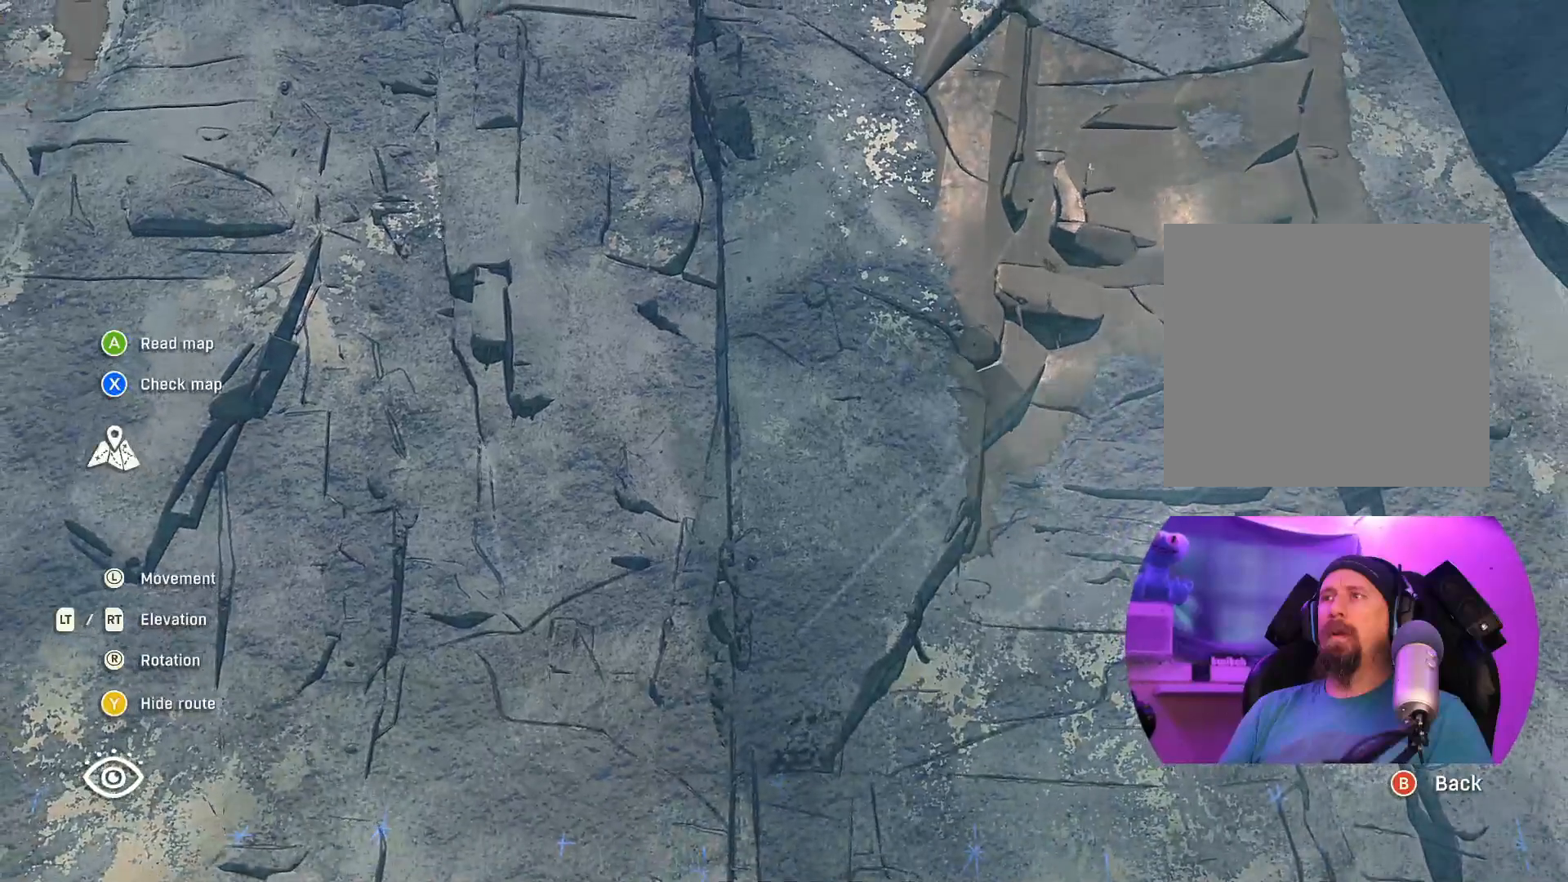
{"buttons": ["R2"], "left_stick": "center", "right_stick": "center", "events": [[417, "R2", "down"]]}
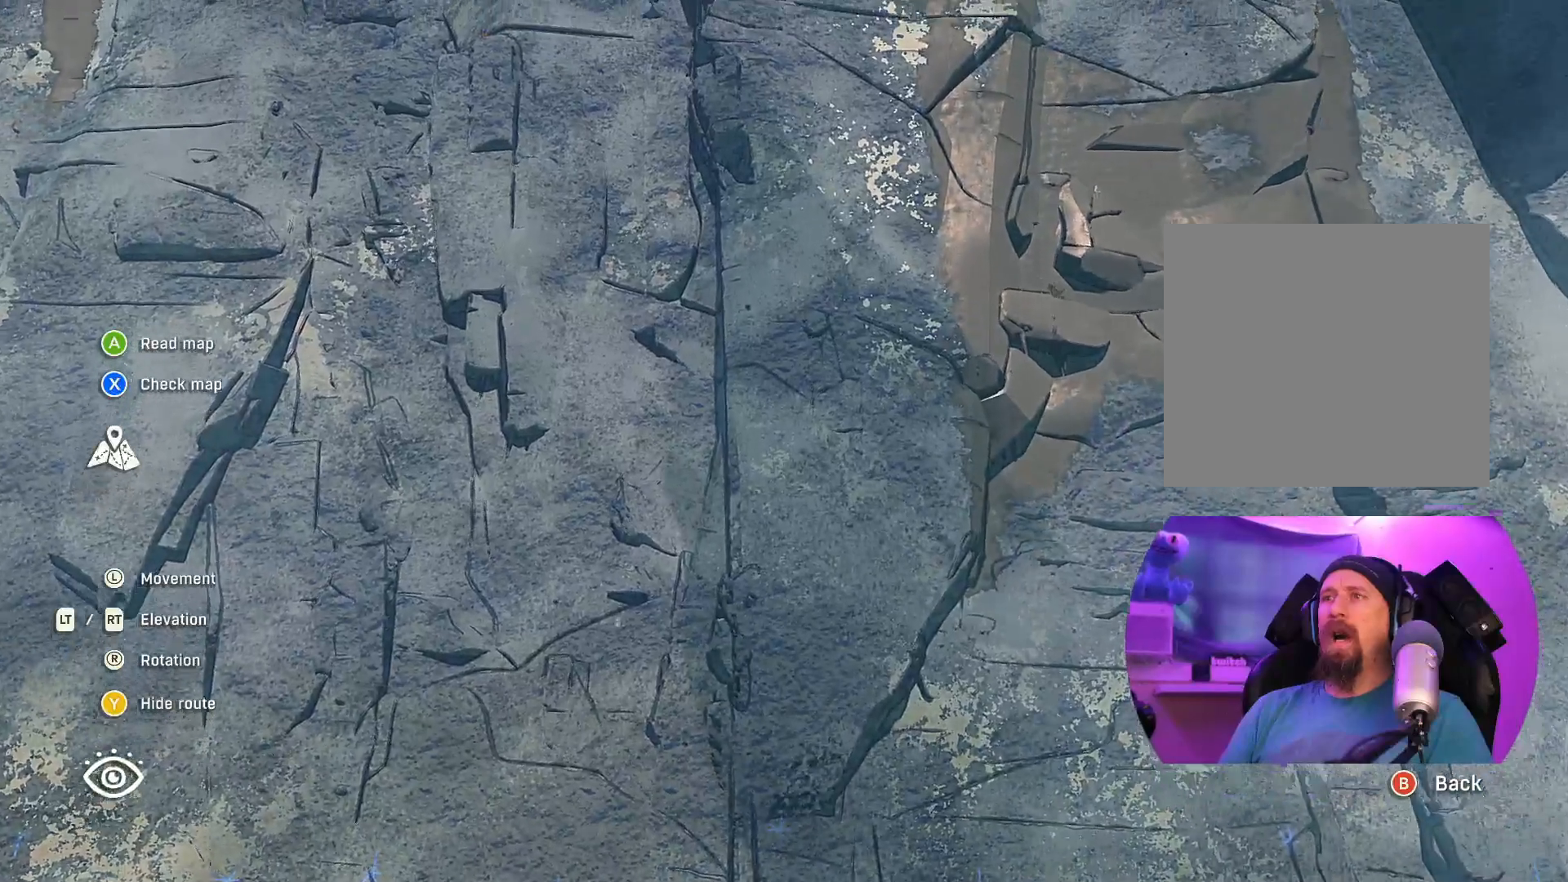
{"buttons": [], "left_stick": "down", "right_stick": "center", "events": [[50, "left_stick", "left"], [150, "R2", "up"], [350, "left_stick", "center"], [483, "left_stick", "down"]]}
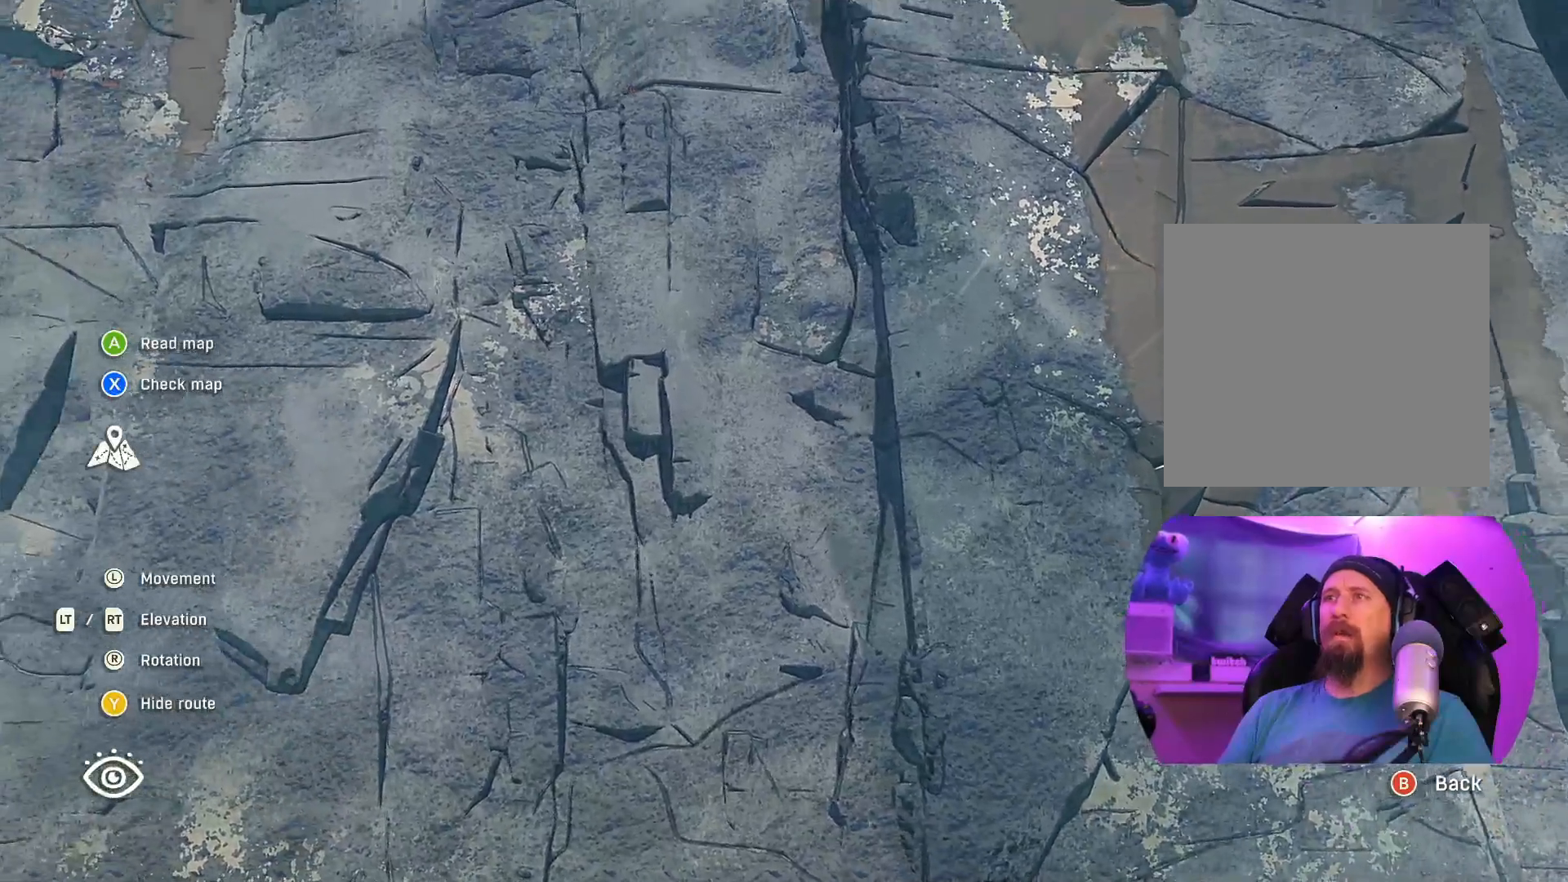
{"buttons": [], "left_stick": "down", "right_stick": "center", "events": [[83, "right_stick", "up"], [367, "right_stick", "center"]]}
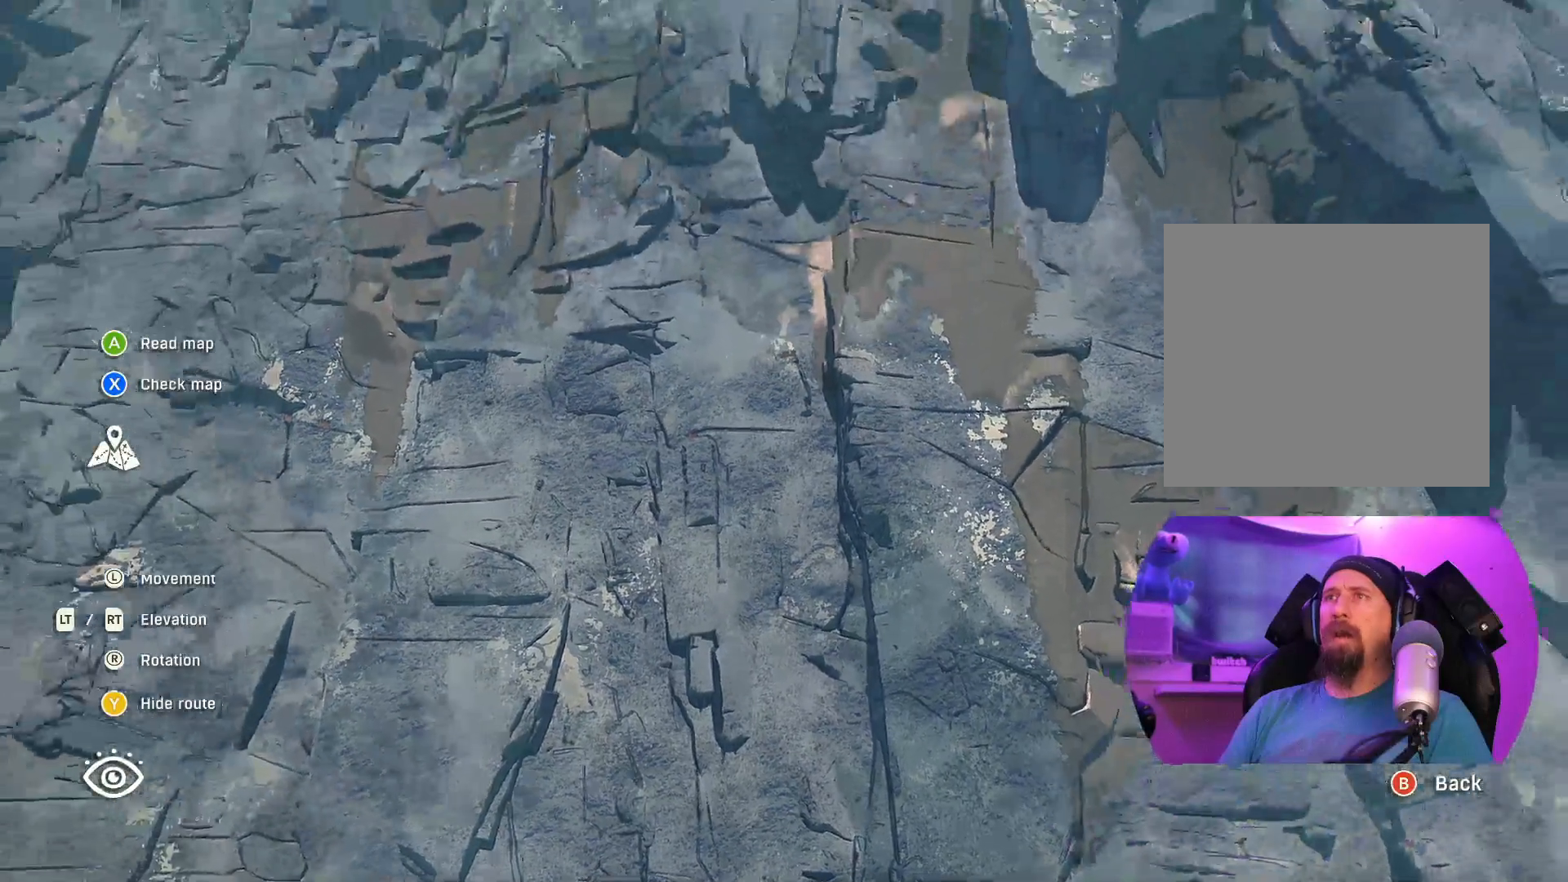
{"buttons": [], "left_stick": "down-left", "right_stick": "down-right", "events": [[183, "right_stick", "down-right"], [483, "left_stick", "down-left"]]}
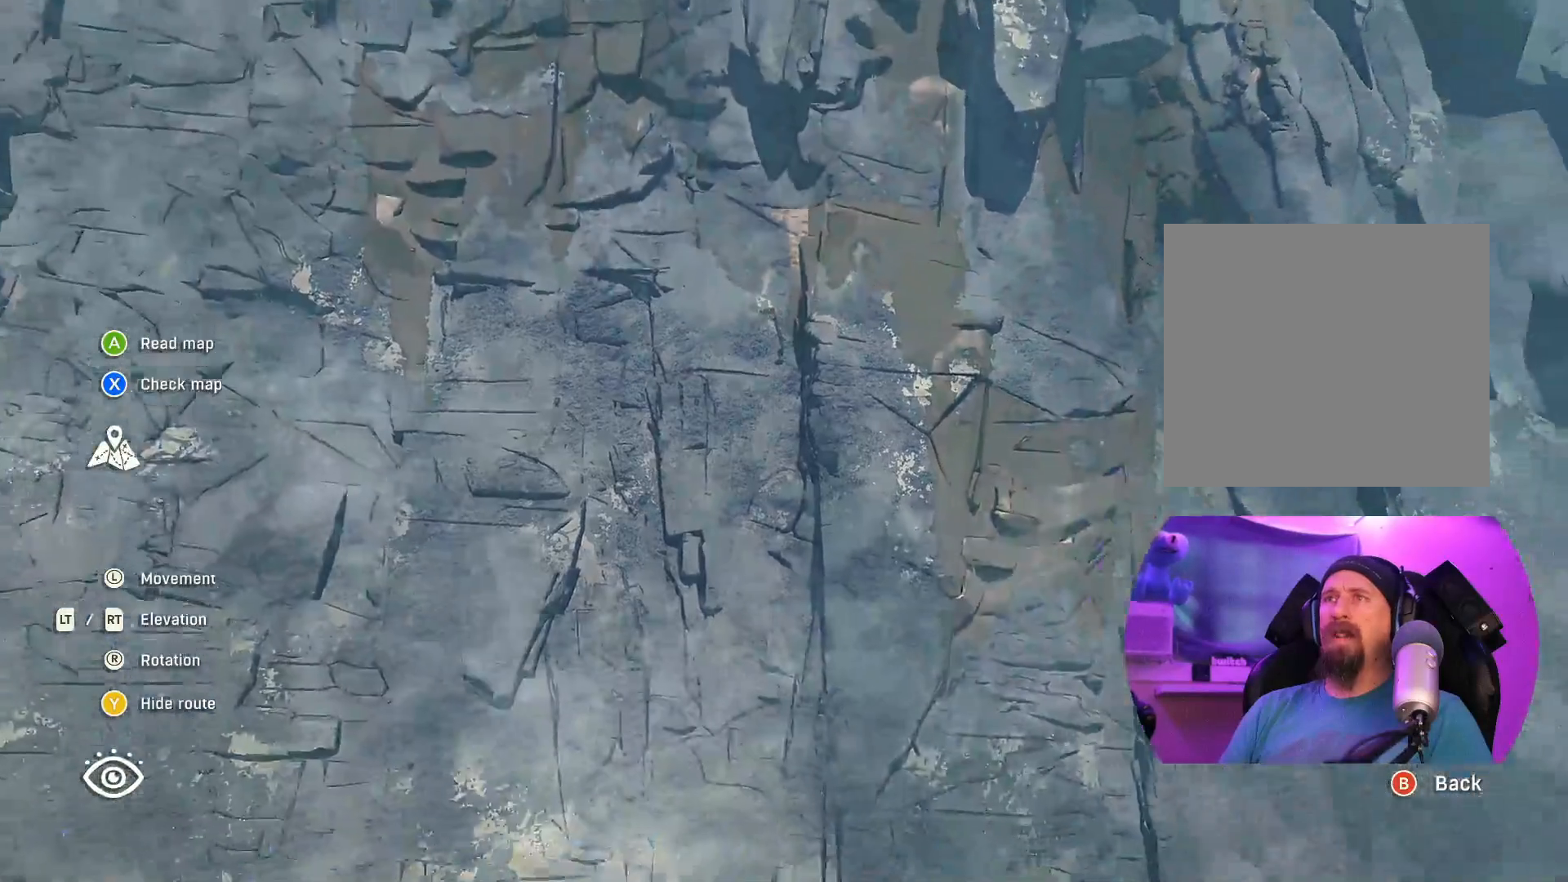
{"buttons": [], "left_stick": "center", "right_stick": "down-left", "events": [[167, "left_stick", "center"], [167, "right_stick", "down"], [367, "right_stick", "down-left"]]}
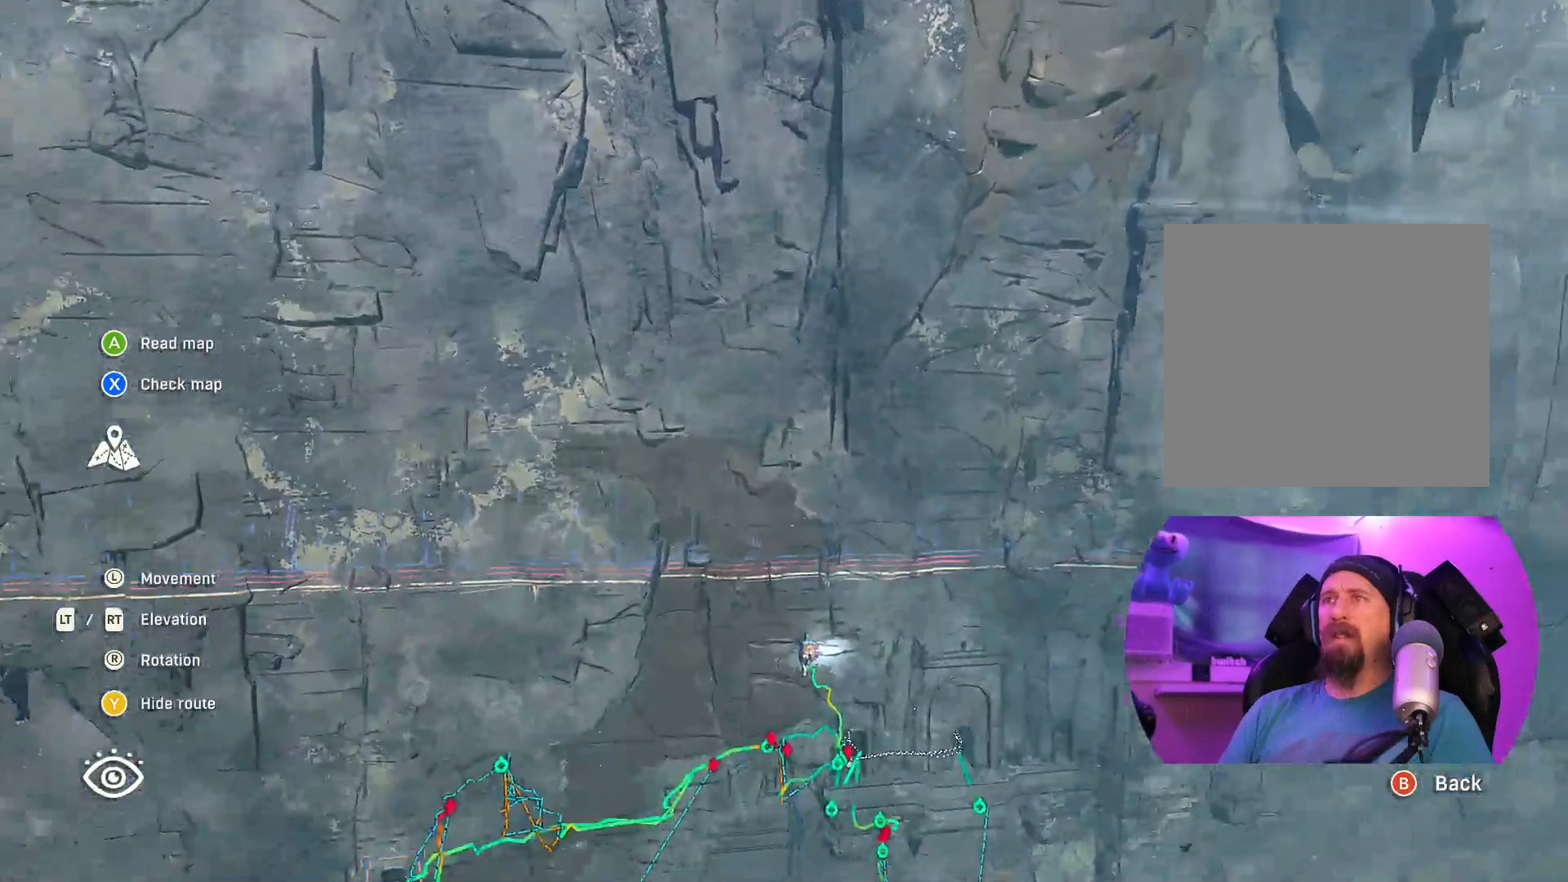
{"buttons": [], "left_stick": "center", "right_stick": "center", "events": [[33, "right_stick", "center"]]}
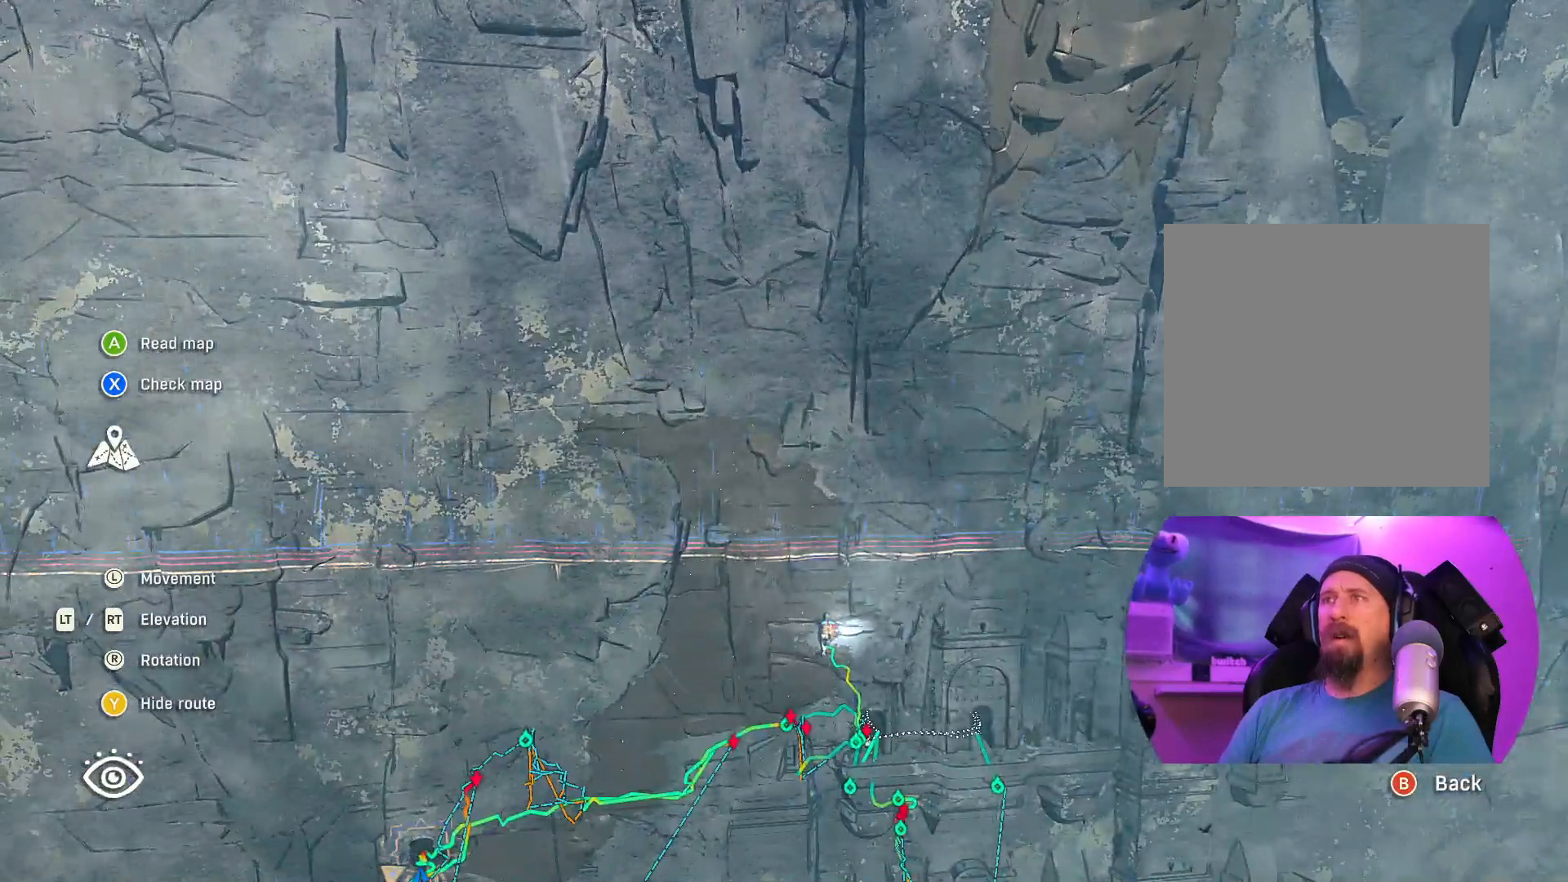
{"buttons": [], "left_stick": "right", "right_stick": "center", "events": [[450, "left_stick", "right"]]}
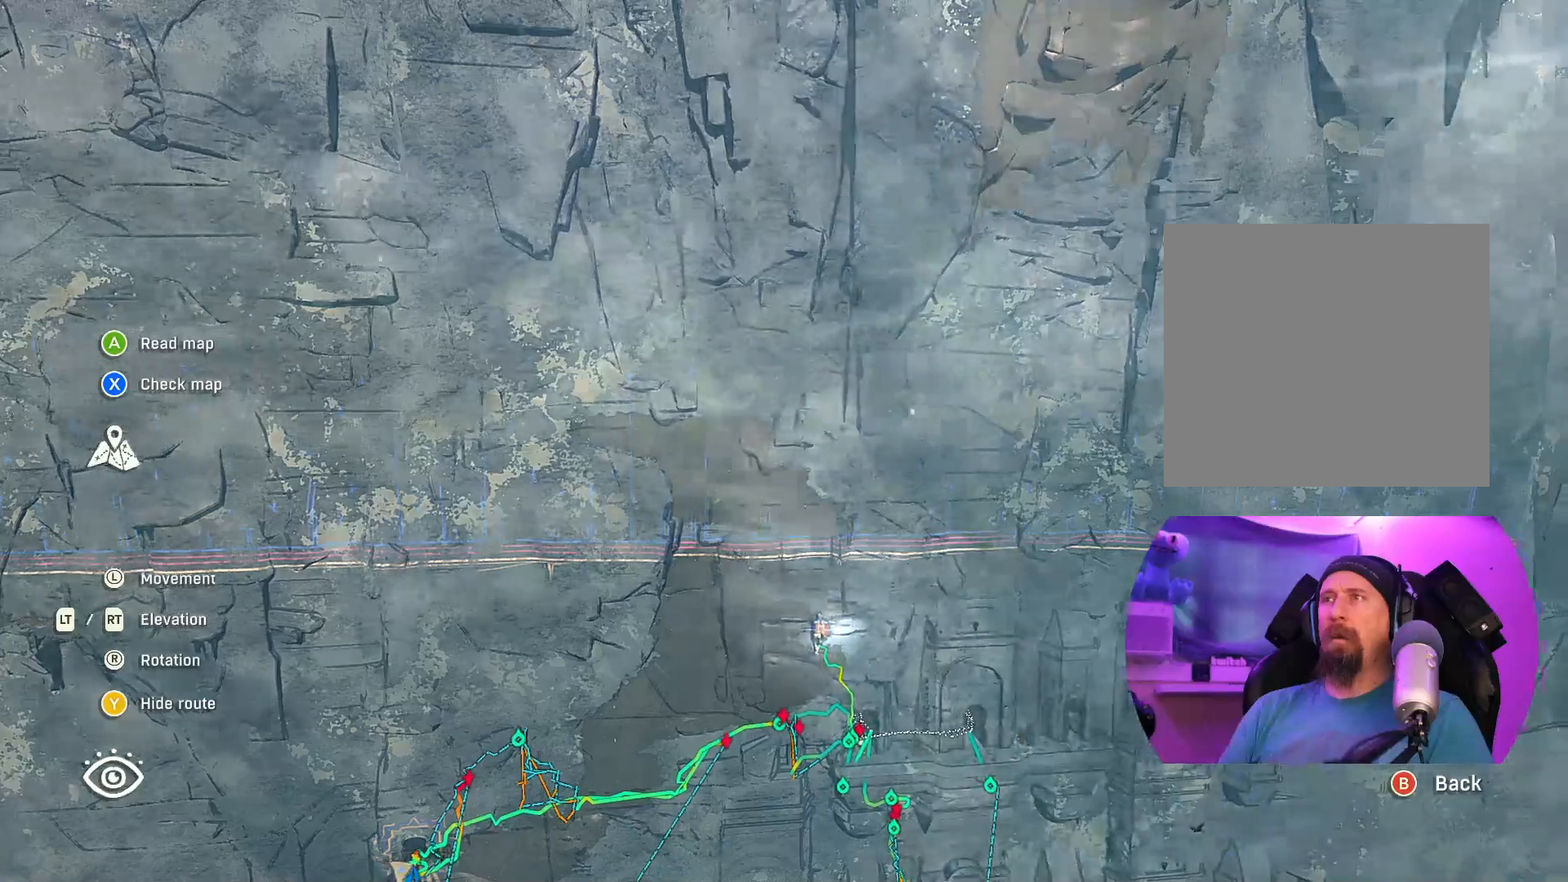
{"buttons": [], "left_stick": "right", "right_stick": "center", "events": [[150, "left_stick", "center"], [400, "left_stick", "right"]]}
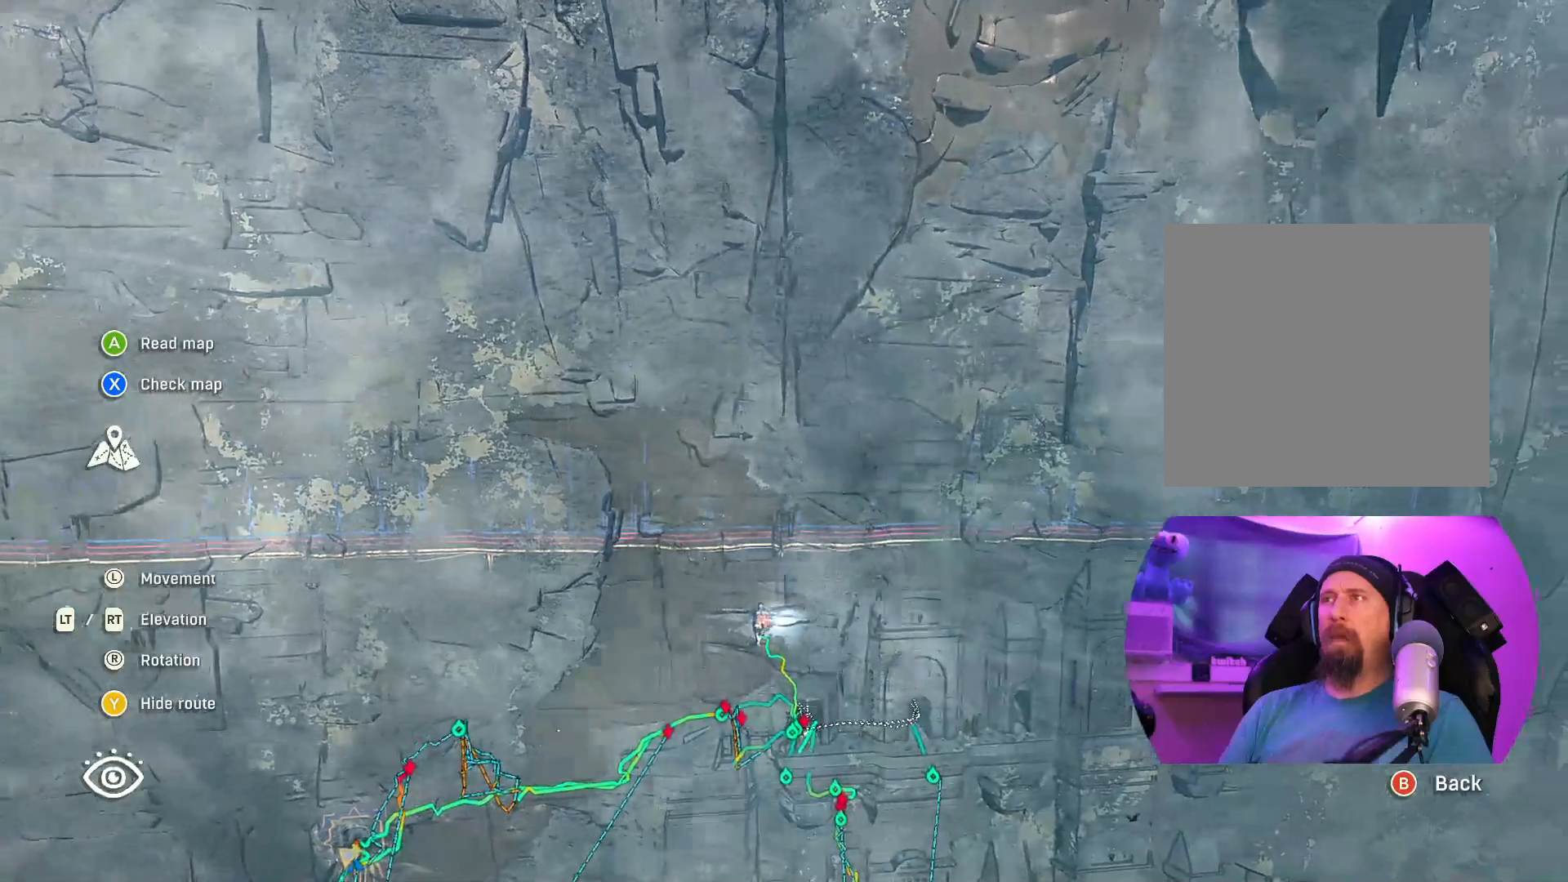
{"buttons": [], "left_stick": "center", "right_stick": "center", "events": [[167, "left_stick", "center"]]}
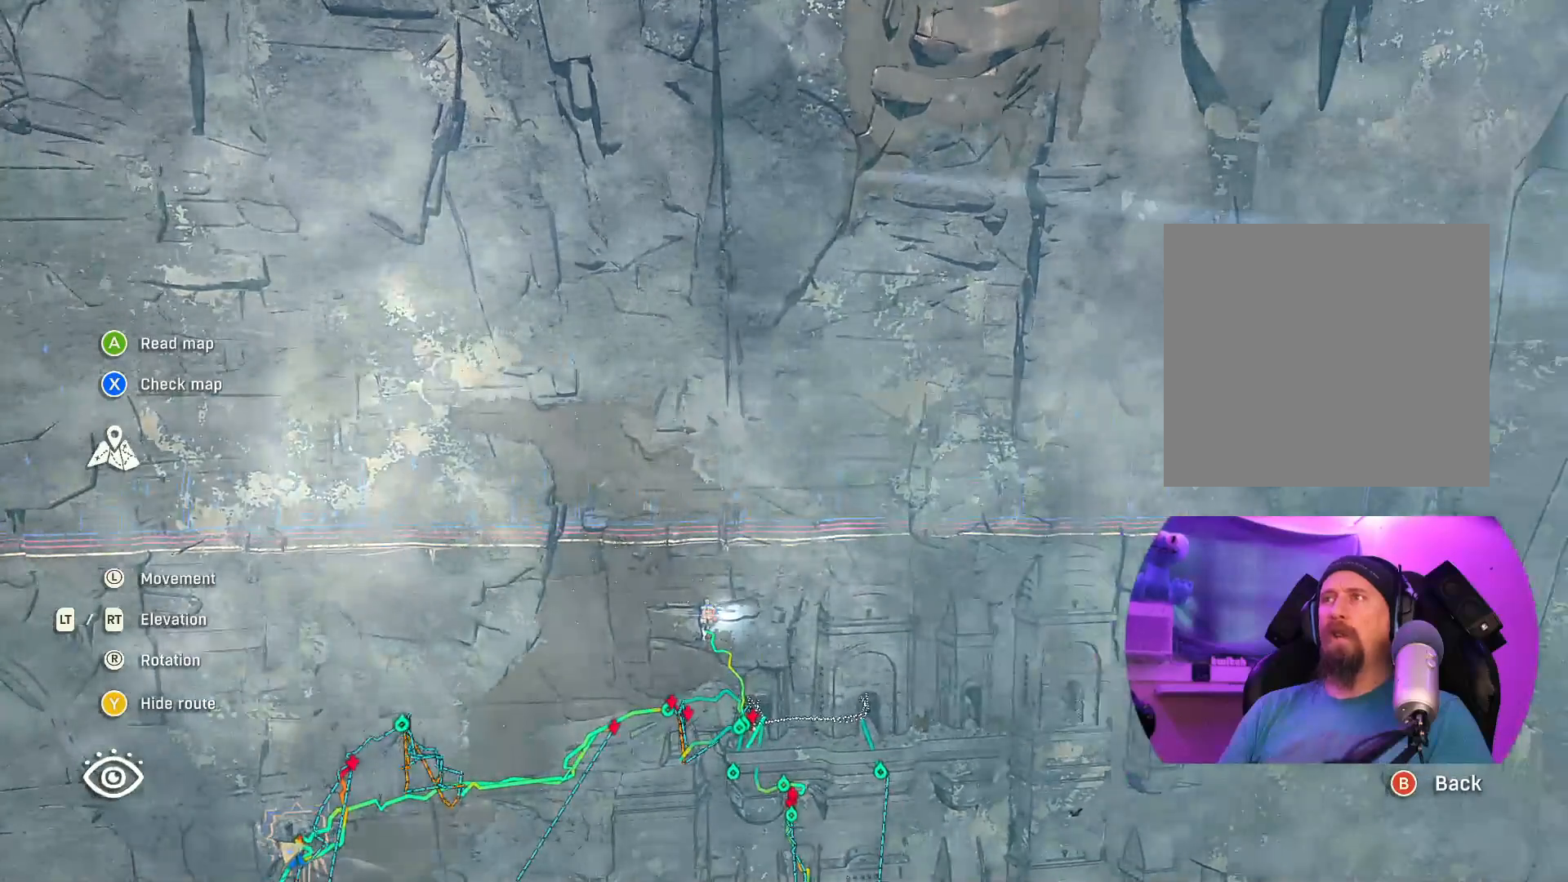
{"buttons": [], "left_stick": "center", "right_stick": "center", "events": []}
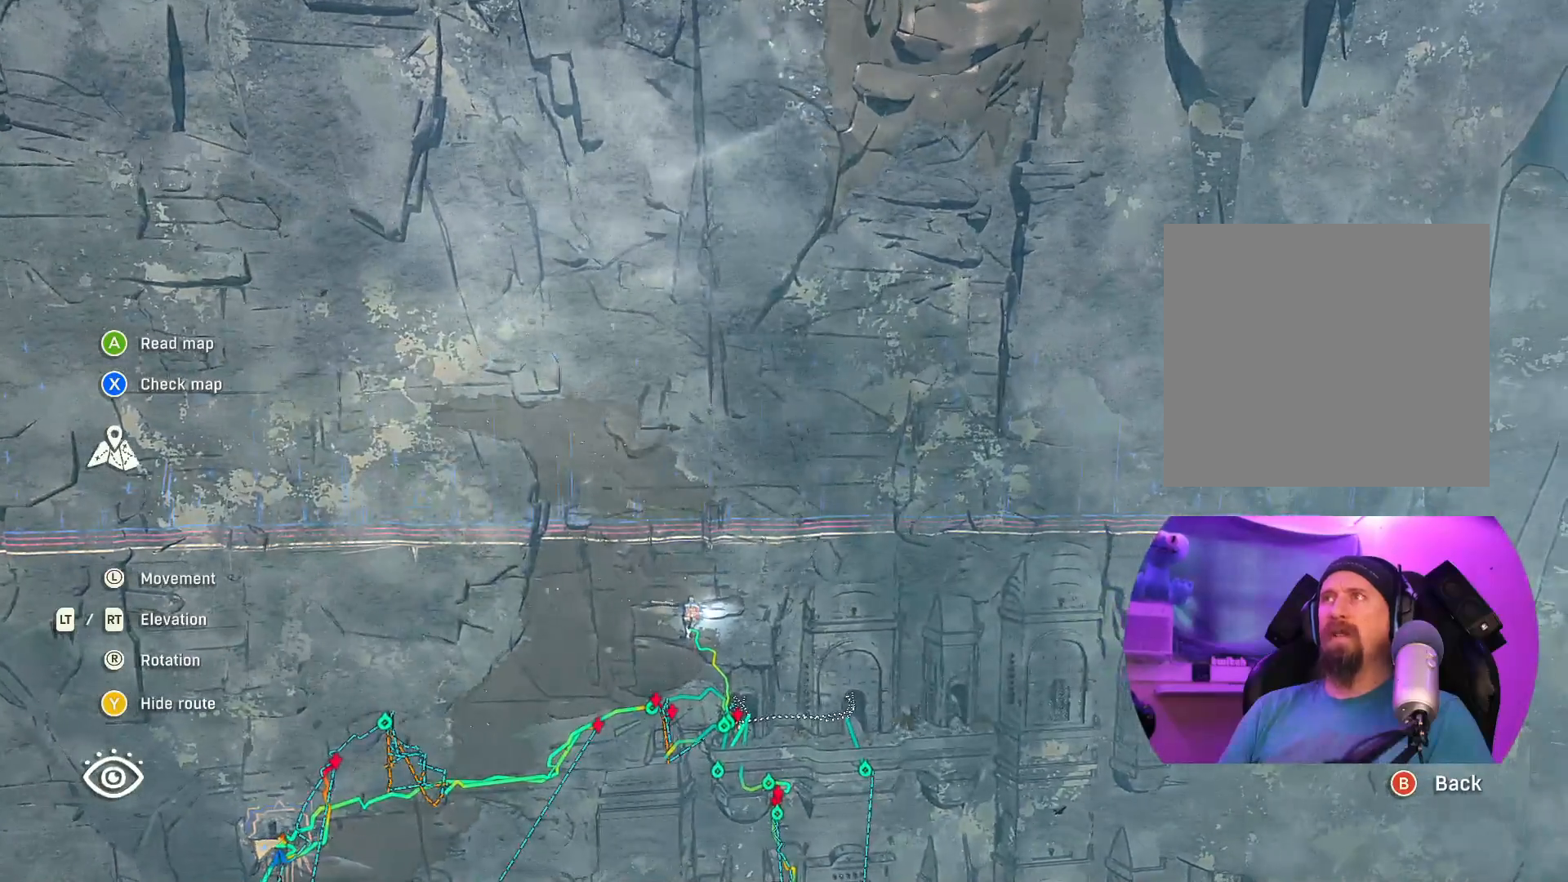
{"buttons": [], "left_stick": "center", "right_stick": "up-left", "events": [[33, "right_stick", "up"], [367, "right_stick", "up-left"]]}
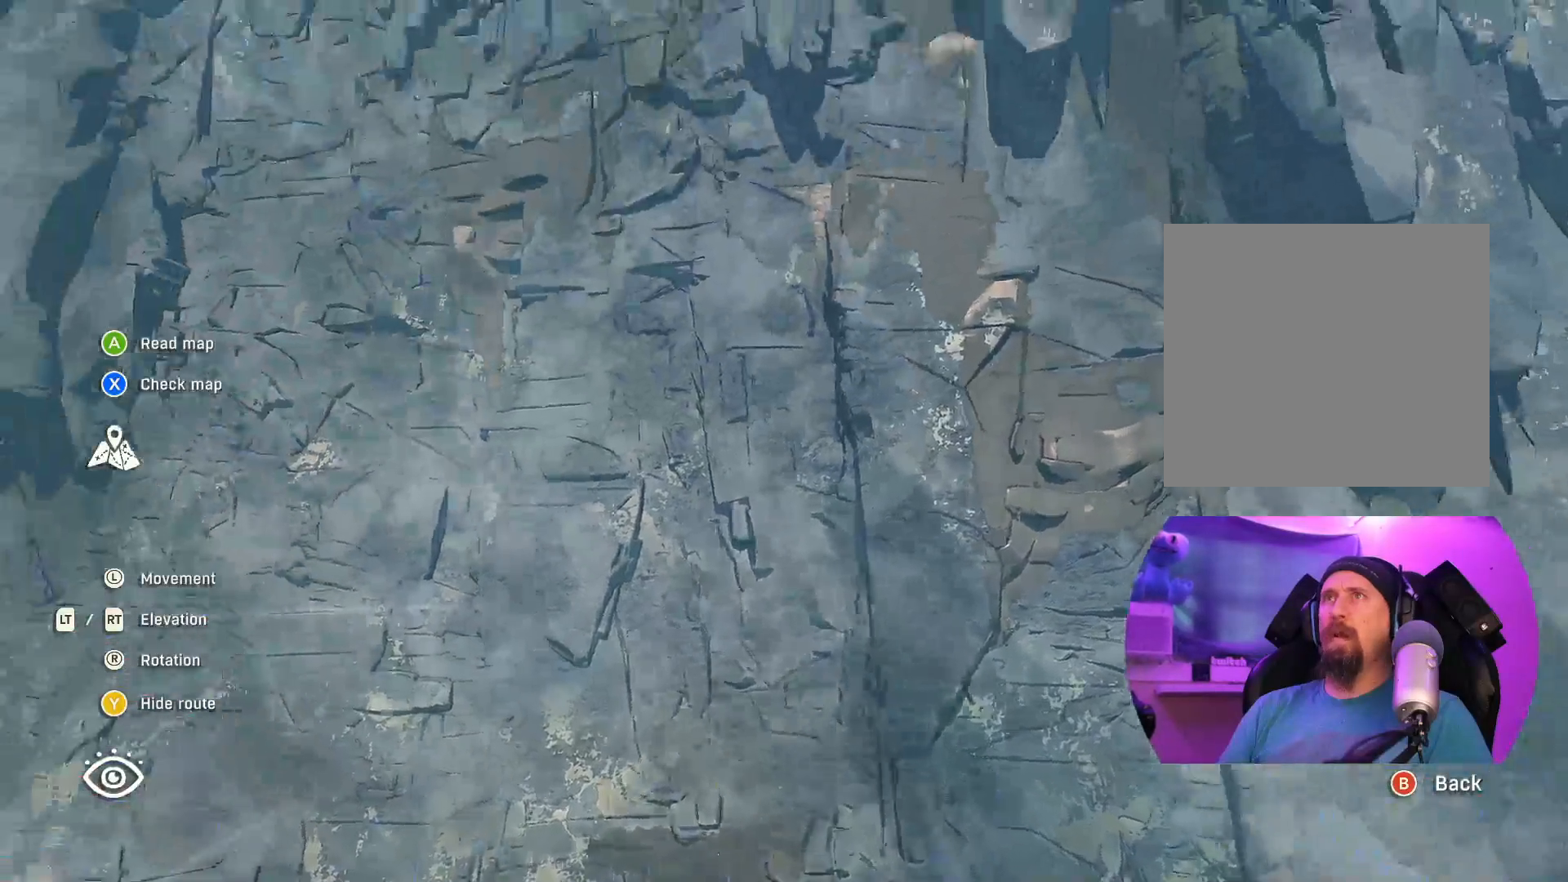
{"buttons": [], "left_stick": "center", "right_stick": "up", "events": [[250, "right_stick", "up"]]}
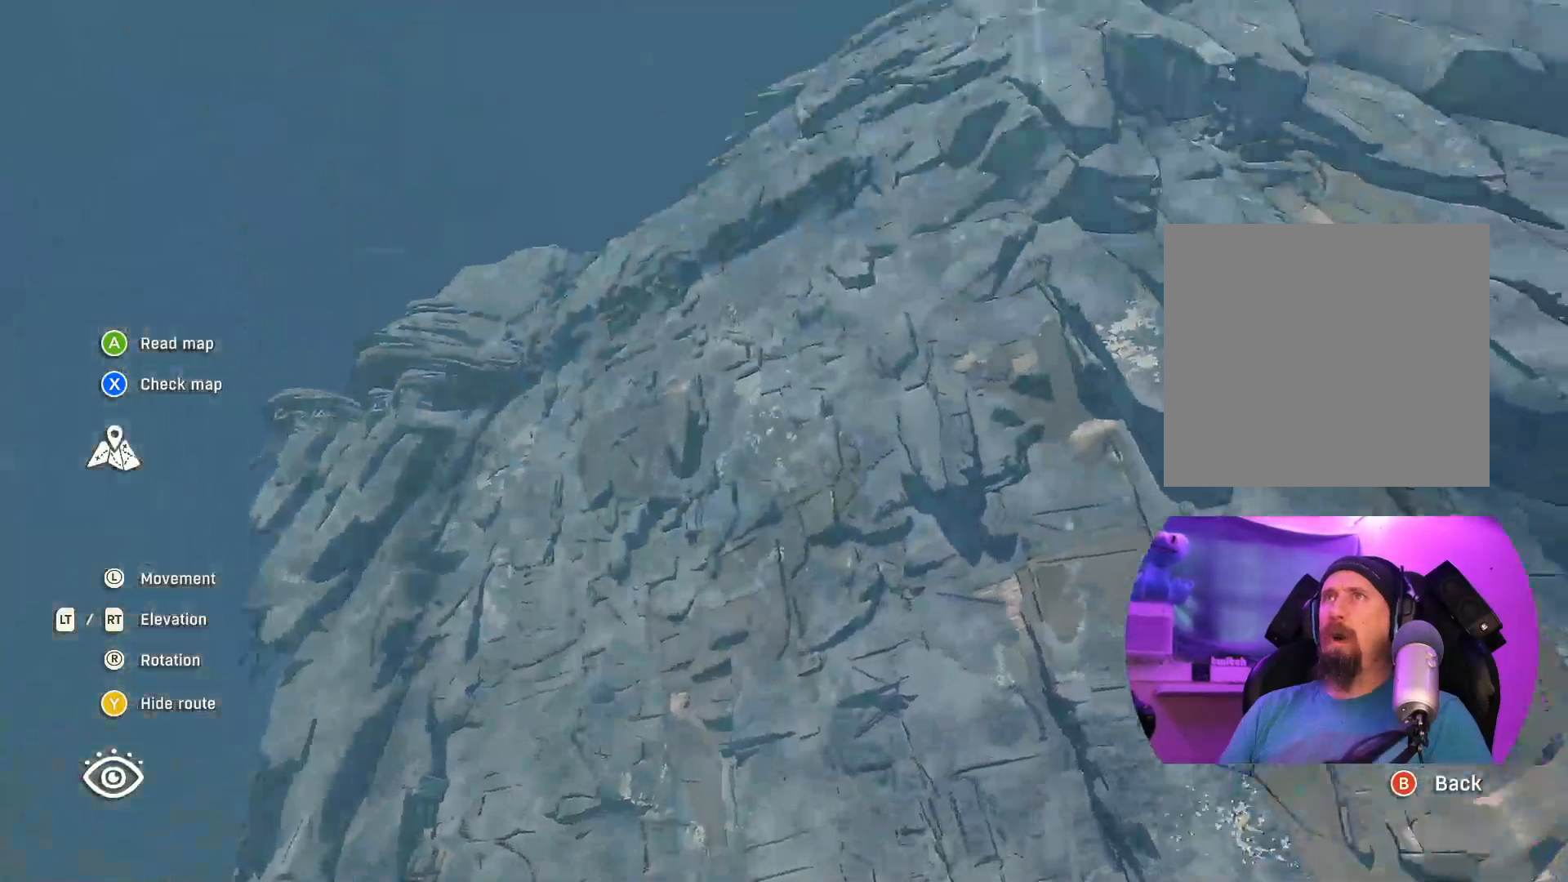
{"buttons": [], "left_stick": "center", "right_stick": "down-right", "events": [[83, "right_stick", "center"], [433, "right_stick", "down-right"]]}
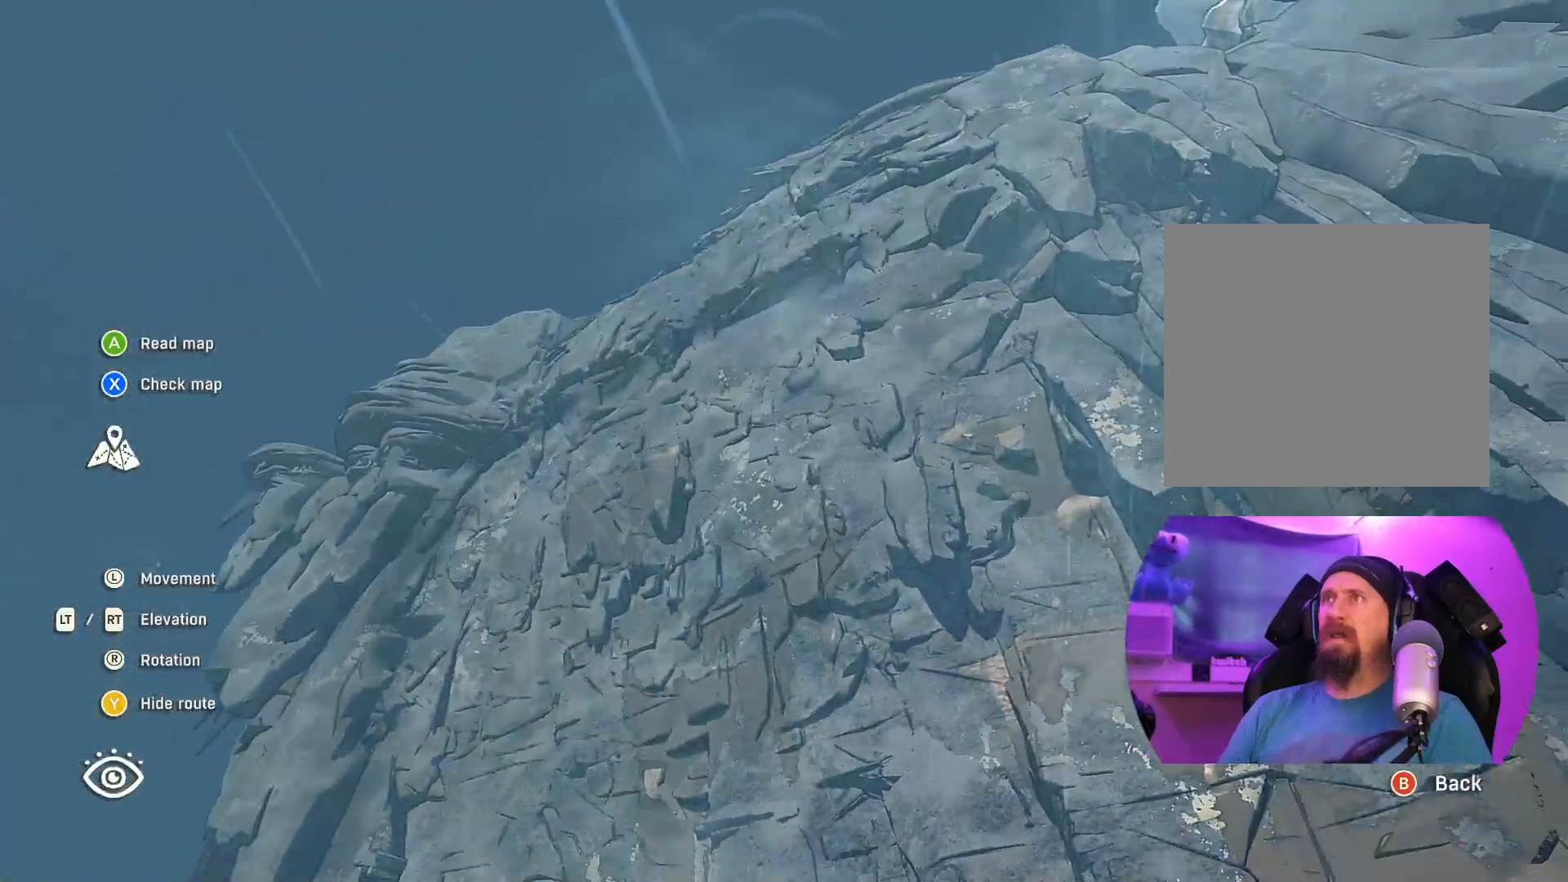
{"buttons": [], "left_stick": "center", "right_stick": "down", "events": [[433, "right_stick", "down"]]}
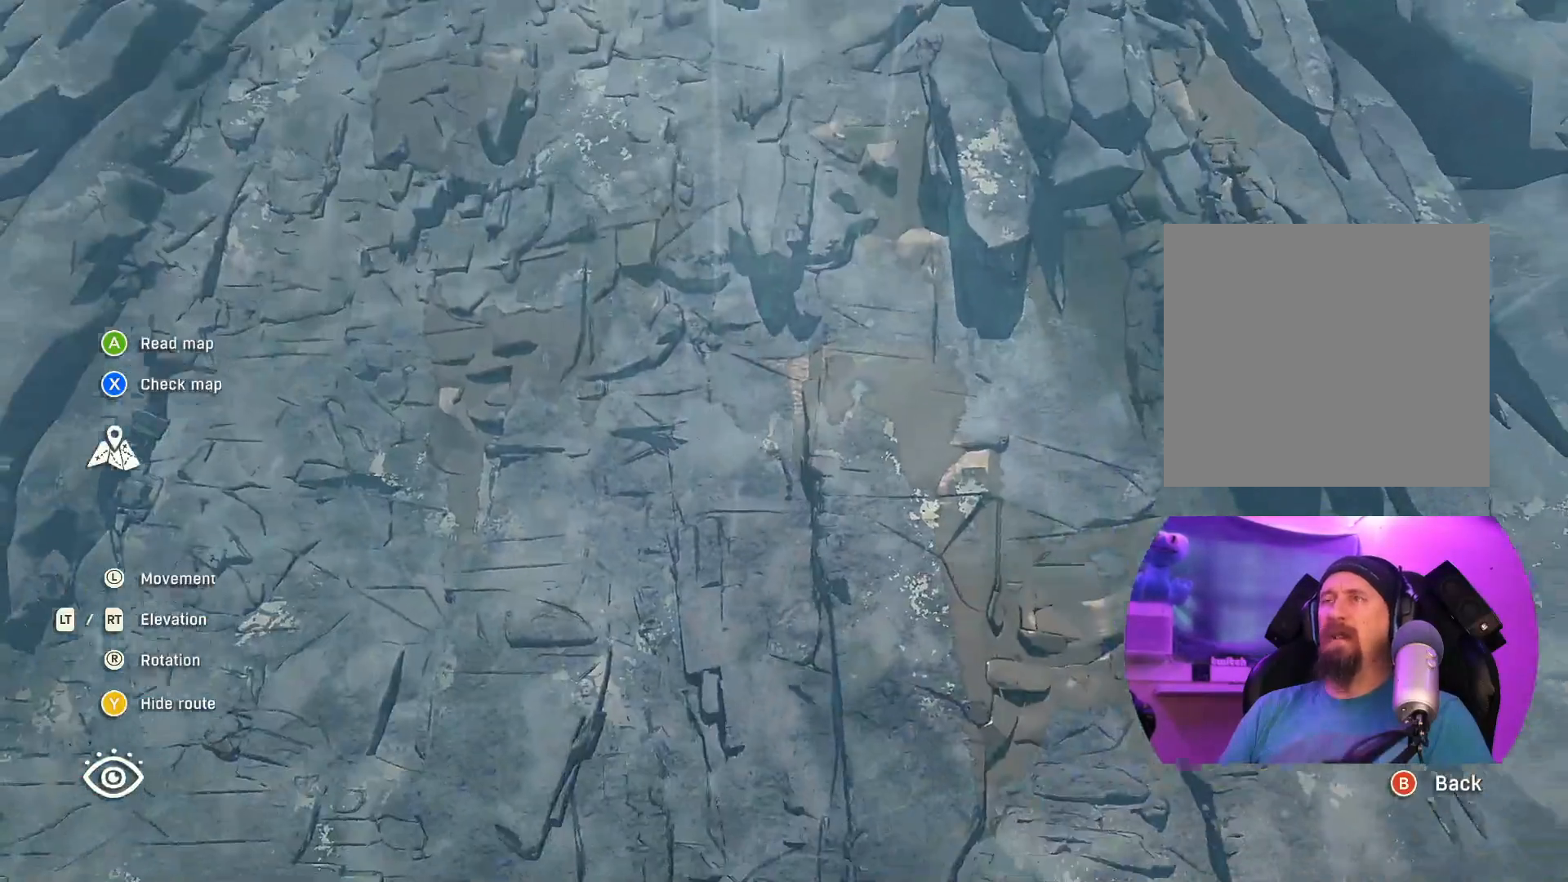
{"buttons": [], "left_stick": "up", "right_stick": "center", "events": [[217, "left_stick", "up"], [450, "right_stick", "center"]]}
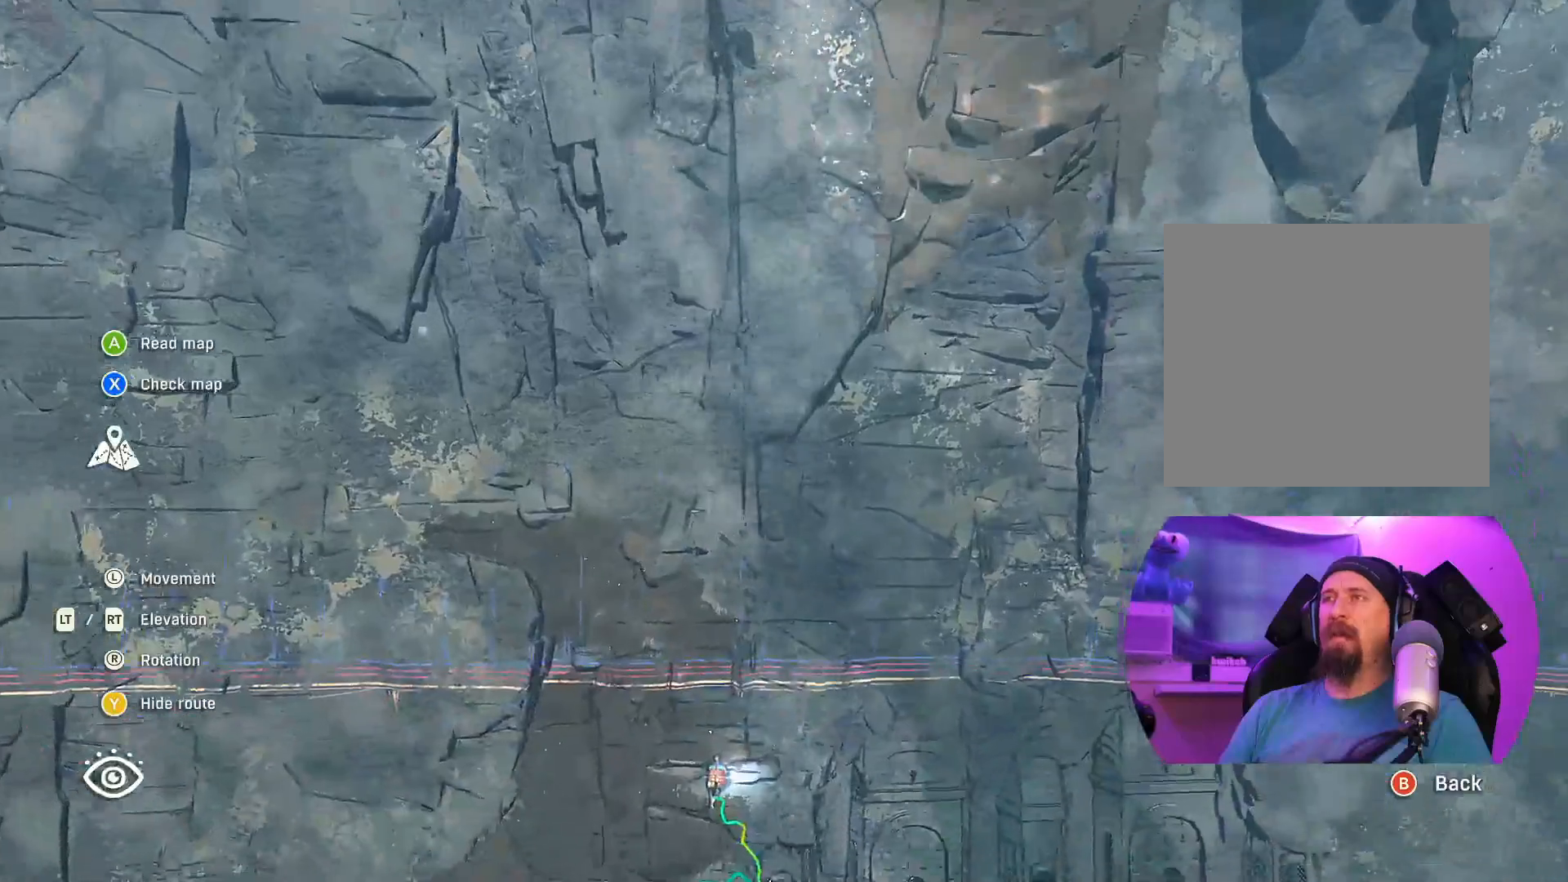
{"buttons": [], "left_stick": "up", "right_stick": "center", "events": []}
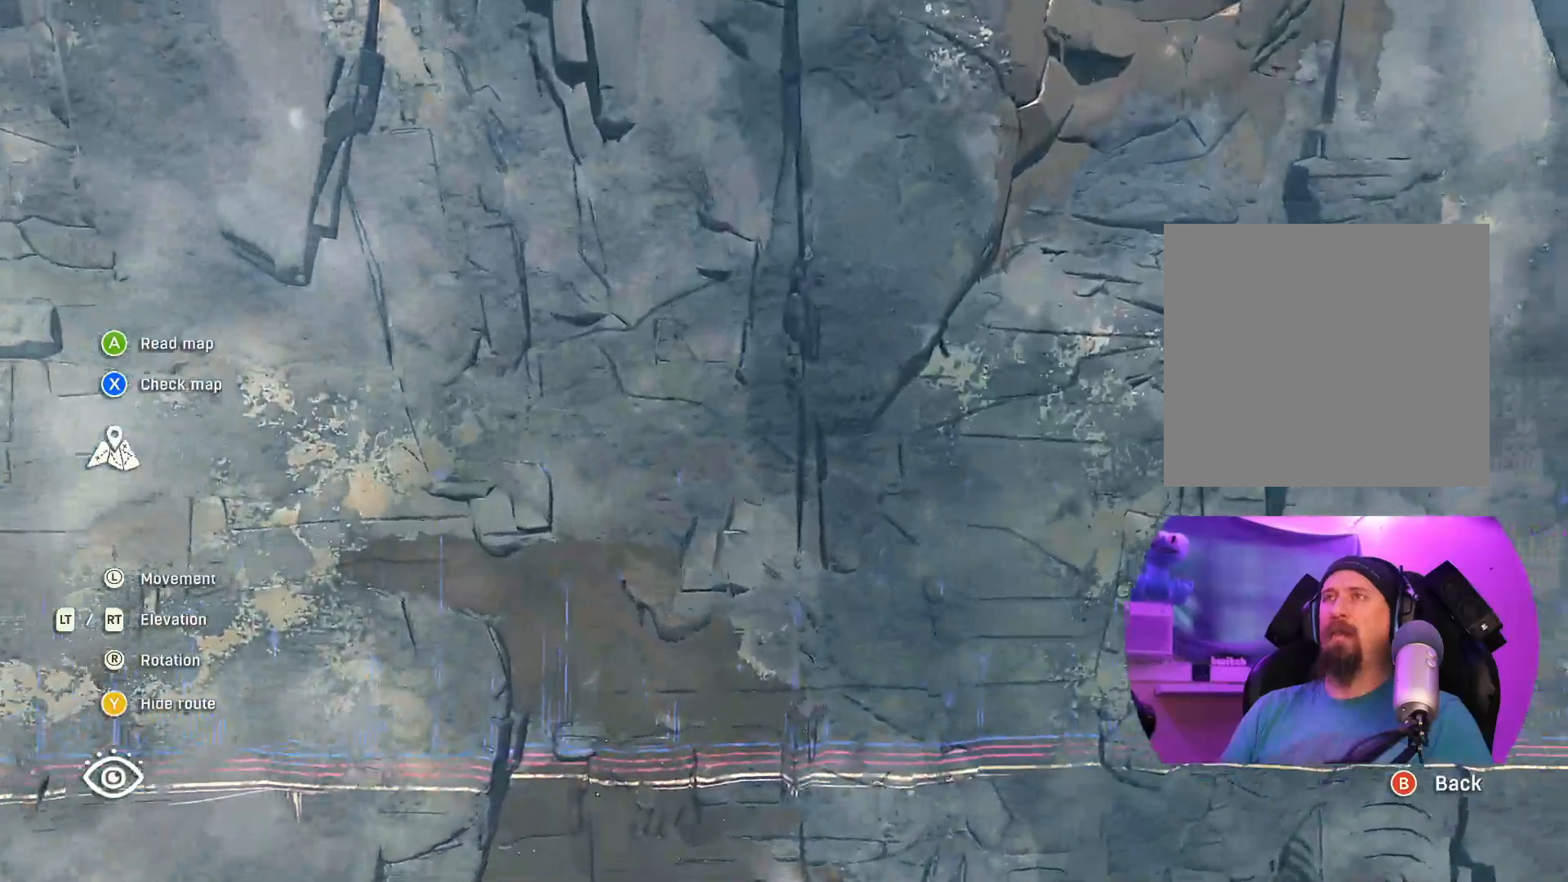
{"buttons": [], "left_stick": "center", "right_stick": "center", "events": [[167, "left_stick", "up-right"], [350, "left_stick", "center"]]}
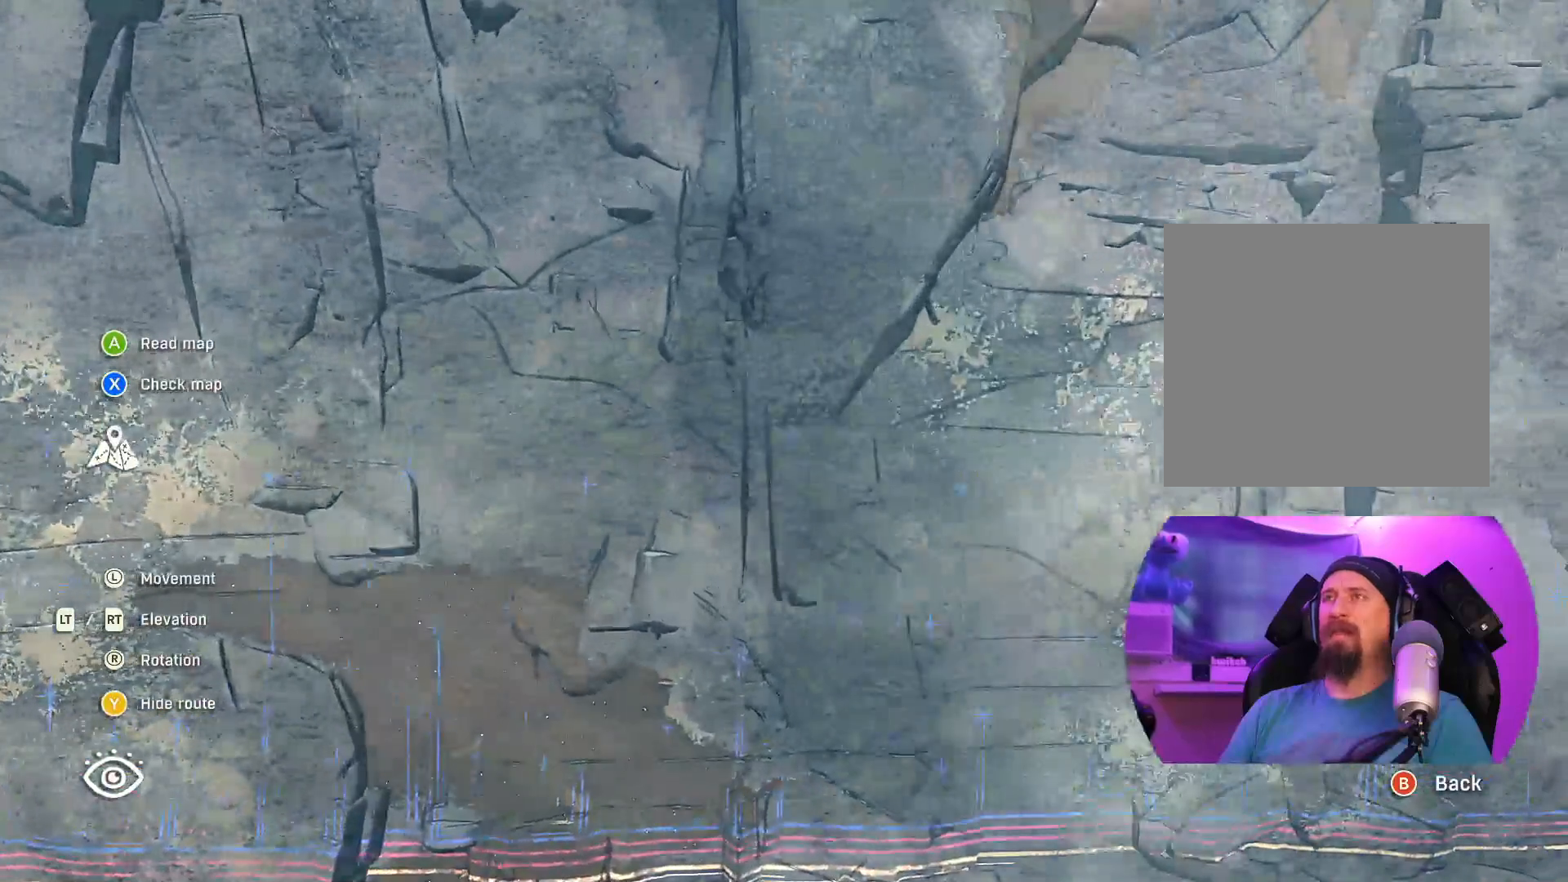
{"buttons": [], "left_stick": "center", "right_stick": "center", "events": [[233, "right_stick", "down"], [417, "right_stick", "center"]]}
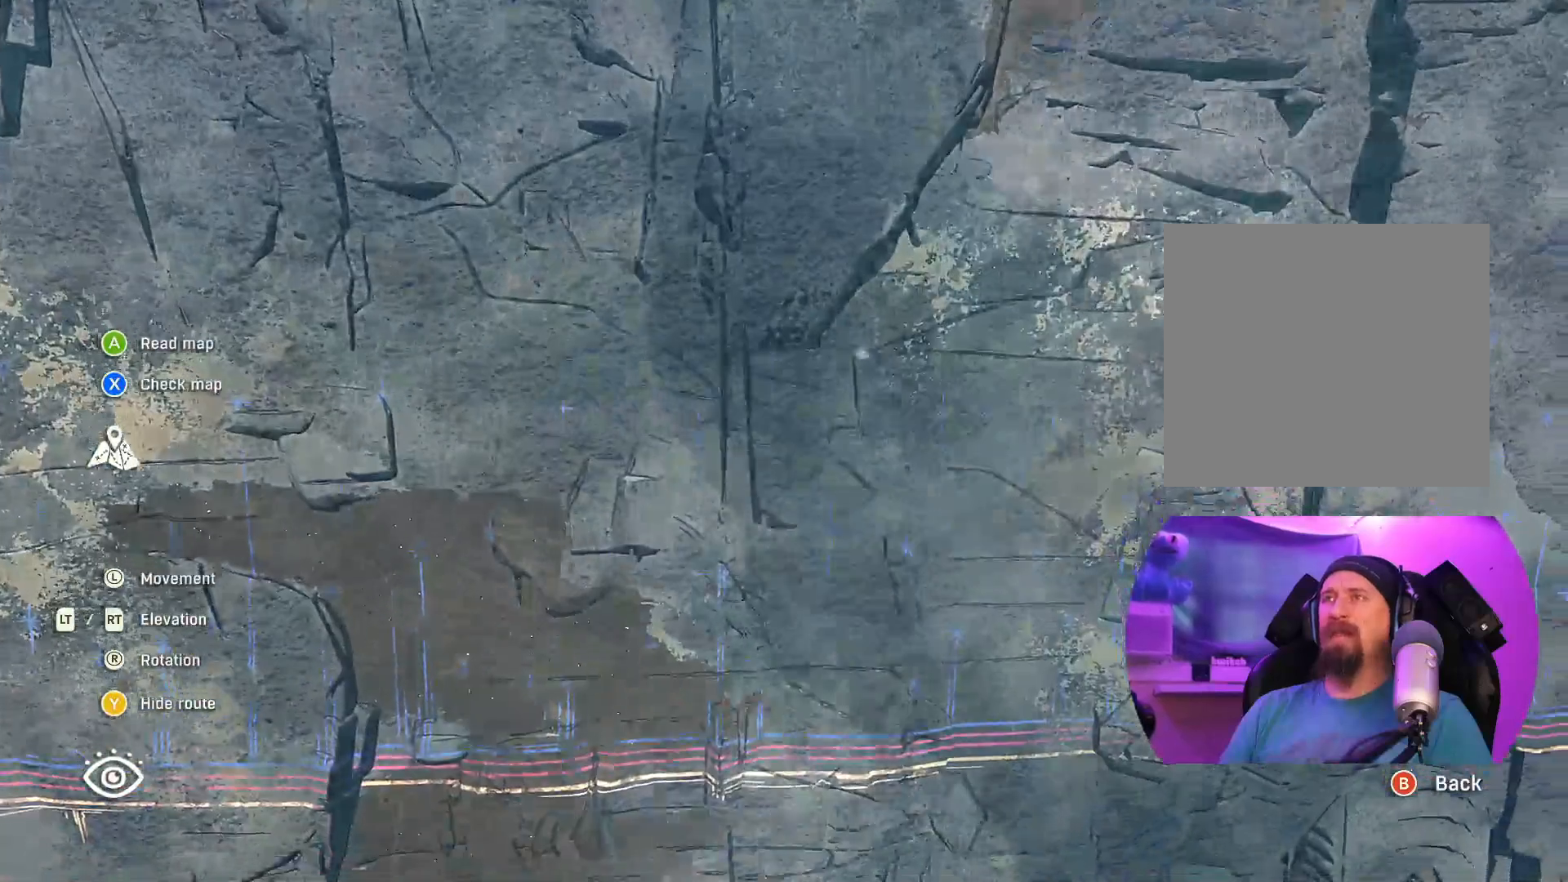
{"buttons": ["R2"], "left_stick": "center", "right_stick": "center", "events": [[267, "R2", "down"]]}
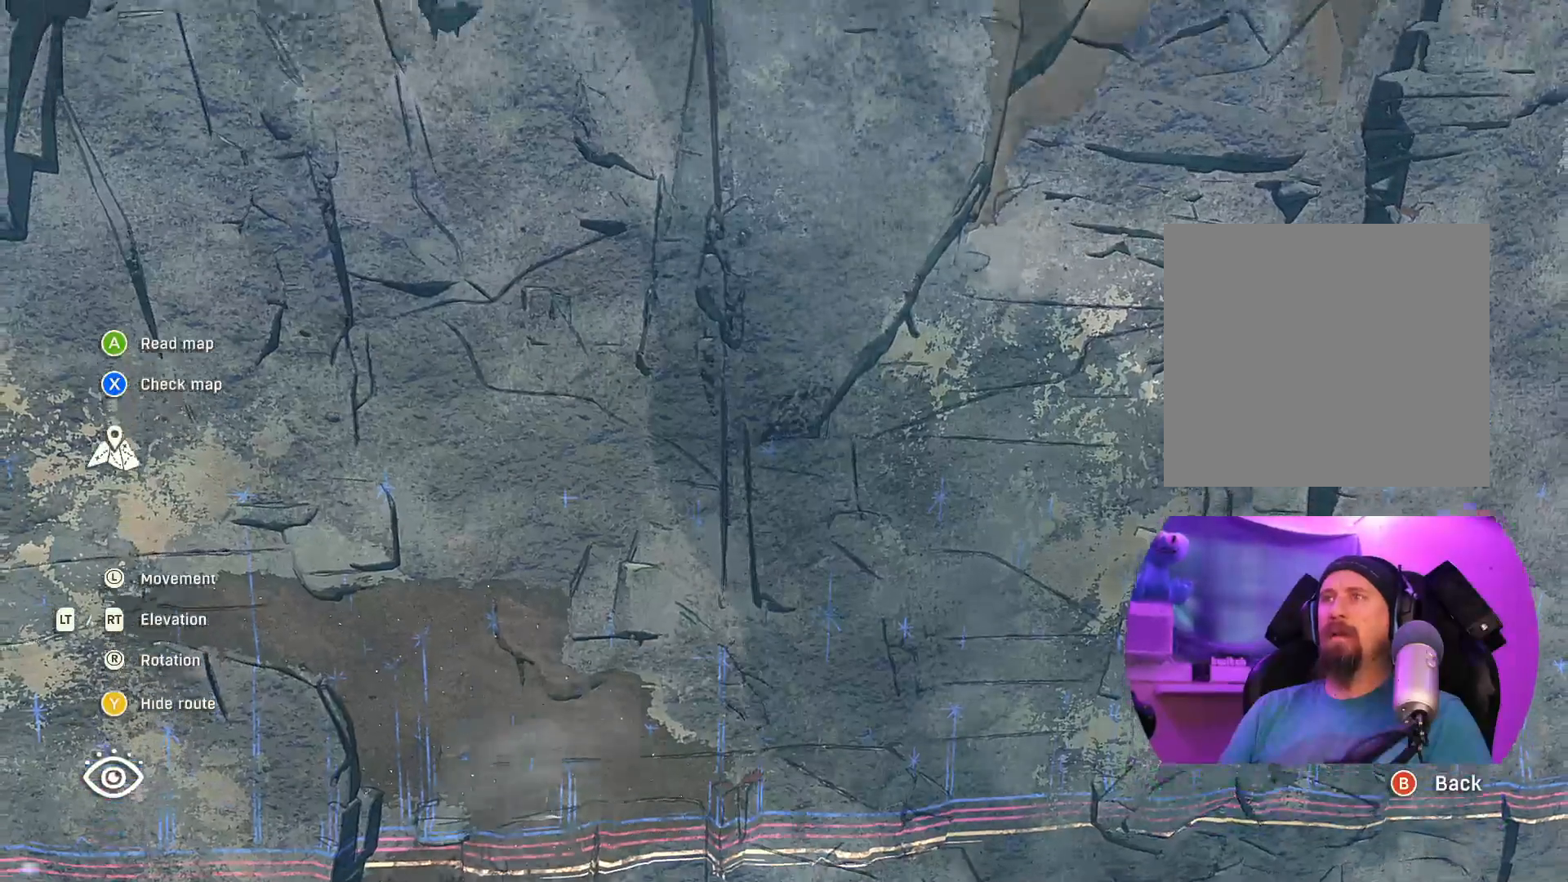
{"buttons": ["R2"], "left_stick": "center", "right_stick": "center", "events": []}